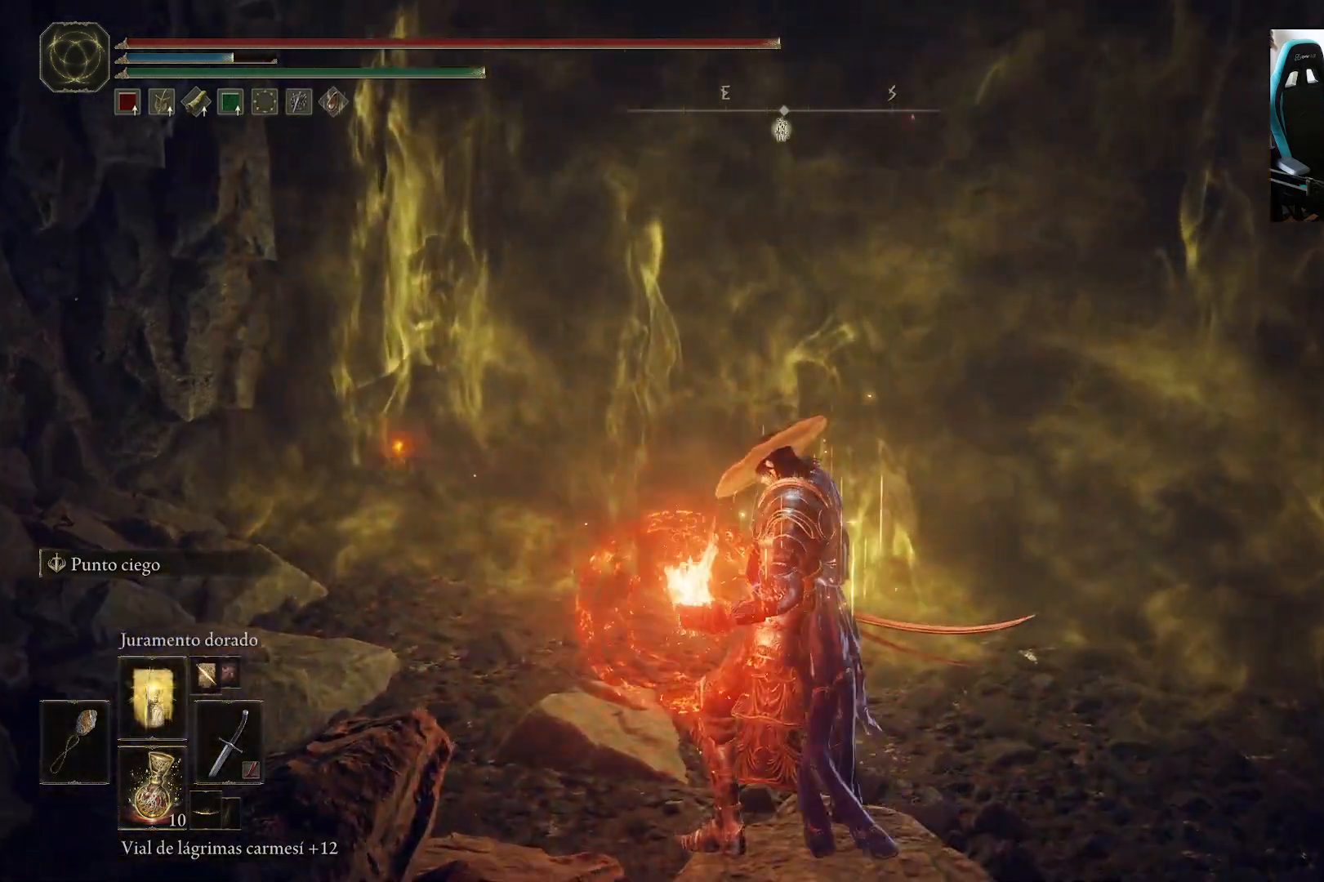
Gameplay with a controller (Xbox layout); each line is a JSON object with the inputs held at the frame after it. "events" lists button and stick changes between this image and that frame as [ms after this image, input, new state], when the widget could be followed in between.
{"buttons": [], "left_stick": "center", "right_stick": "center", "events": []}
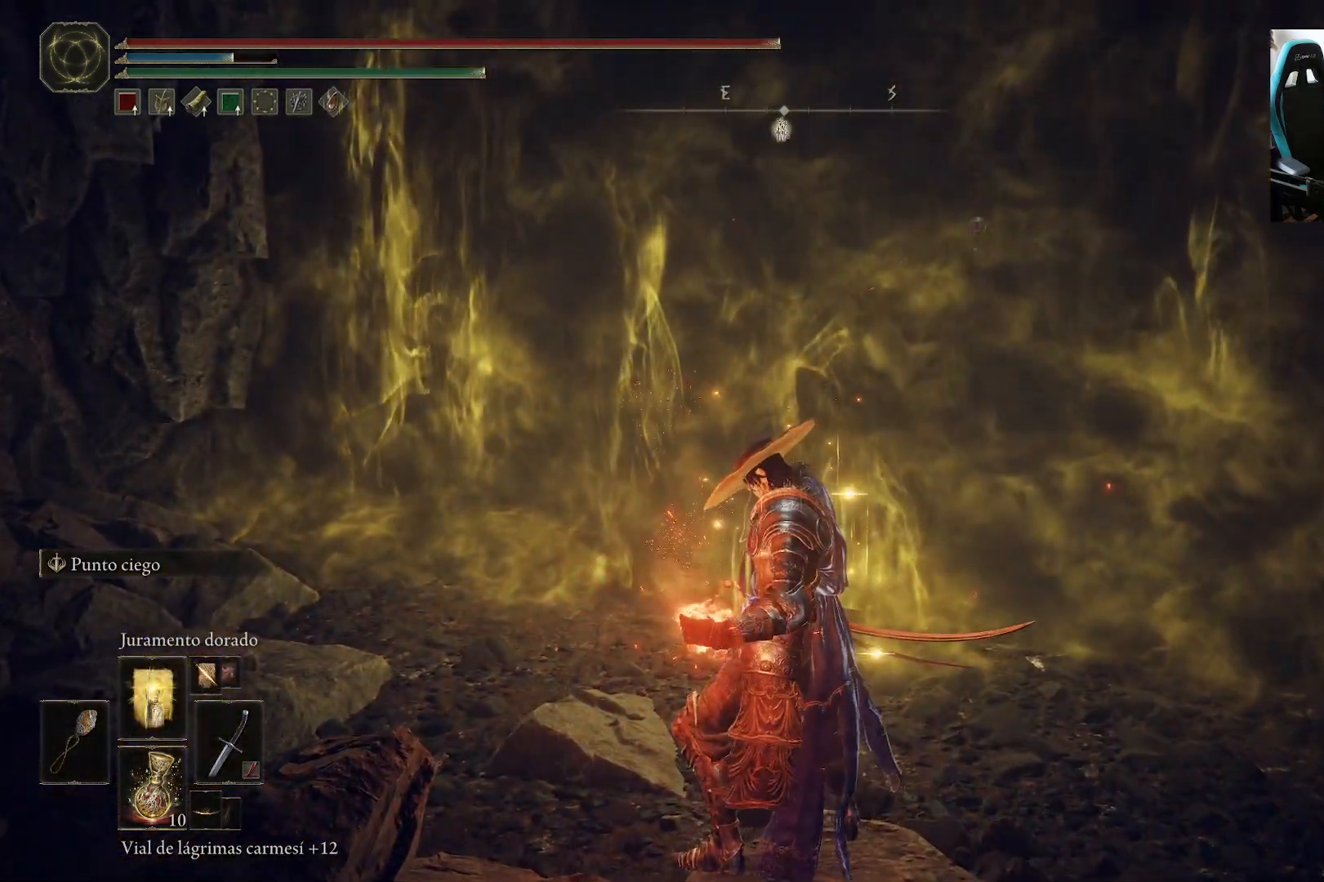
{"buttons": [], "left_stick": "center", "right_stick": "center", "events": []}
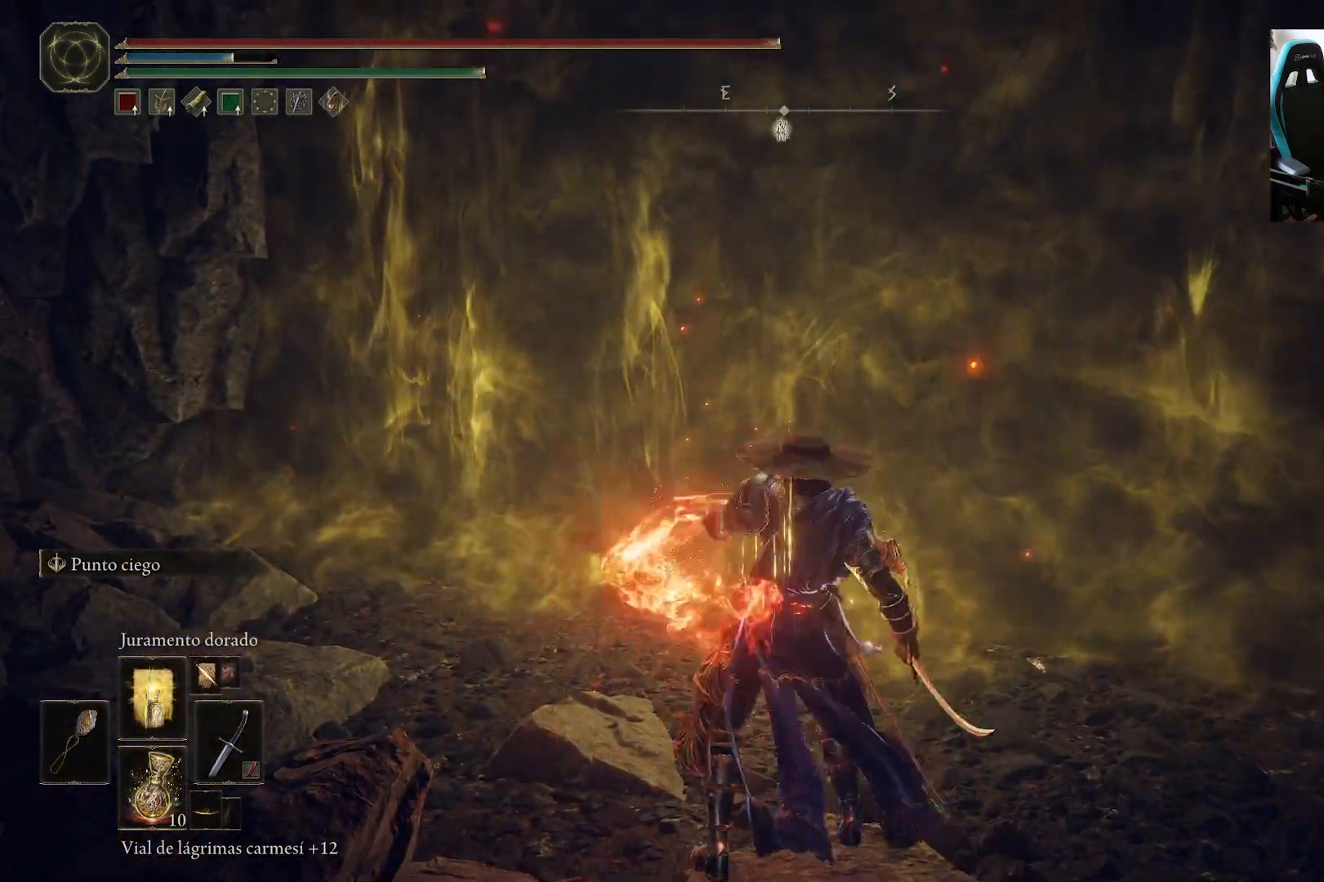
{"buttons": [], "left_stick": "up", "right_stick": "center", "events": [[283, "left_stick", "up"], [317, "right_stick", "right"], [383, "L1", "down"], [383, "right_stick", "center"], [450, "L1", "up"]]}
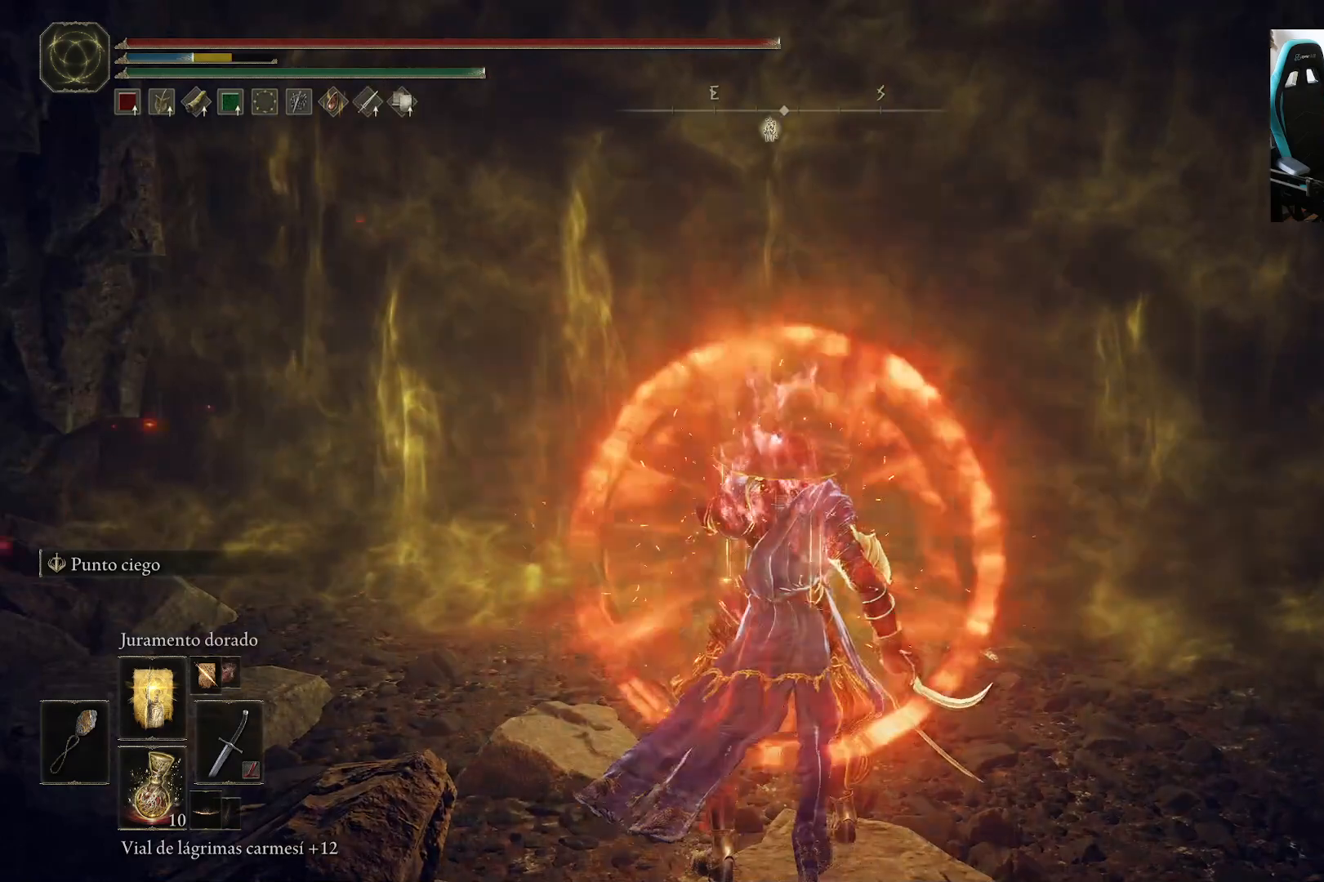
{"buttons": [], "left_stick": "up", "right_stick": "center", "events": [[50, "L1", "down"], [117, "L1", "up"], [183, "L1", "down"], [283, "L1", "up"], [350, "L1", "down"], [450, "L1", "up"]]}
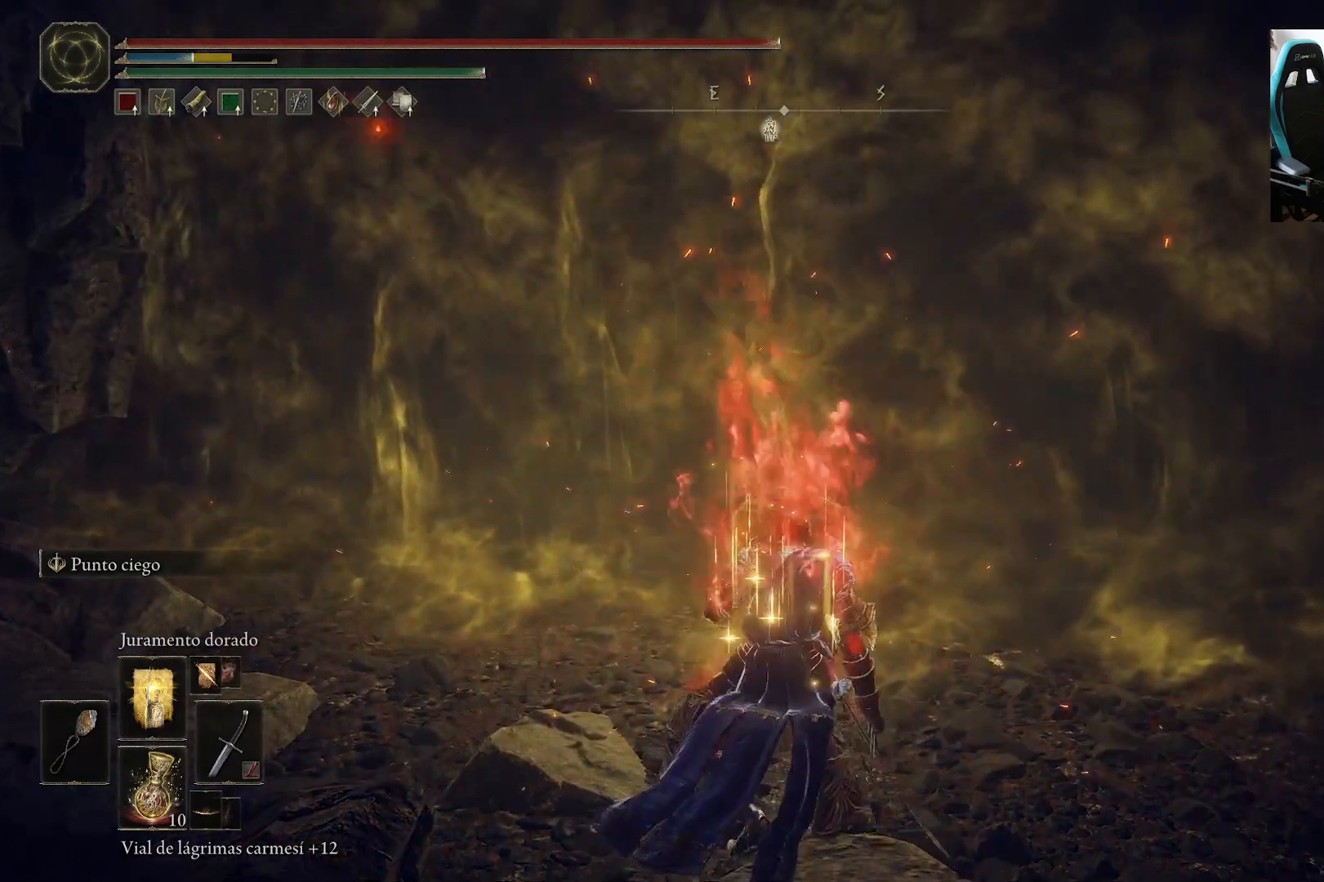
{"buttons": ["Y"], "left_stick": "center", "right_stick": "center", "events": [[50, "left_stick", "center"], [217, "Y", "down"]]}
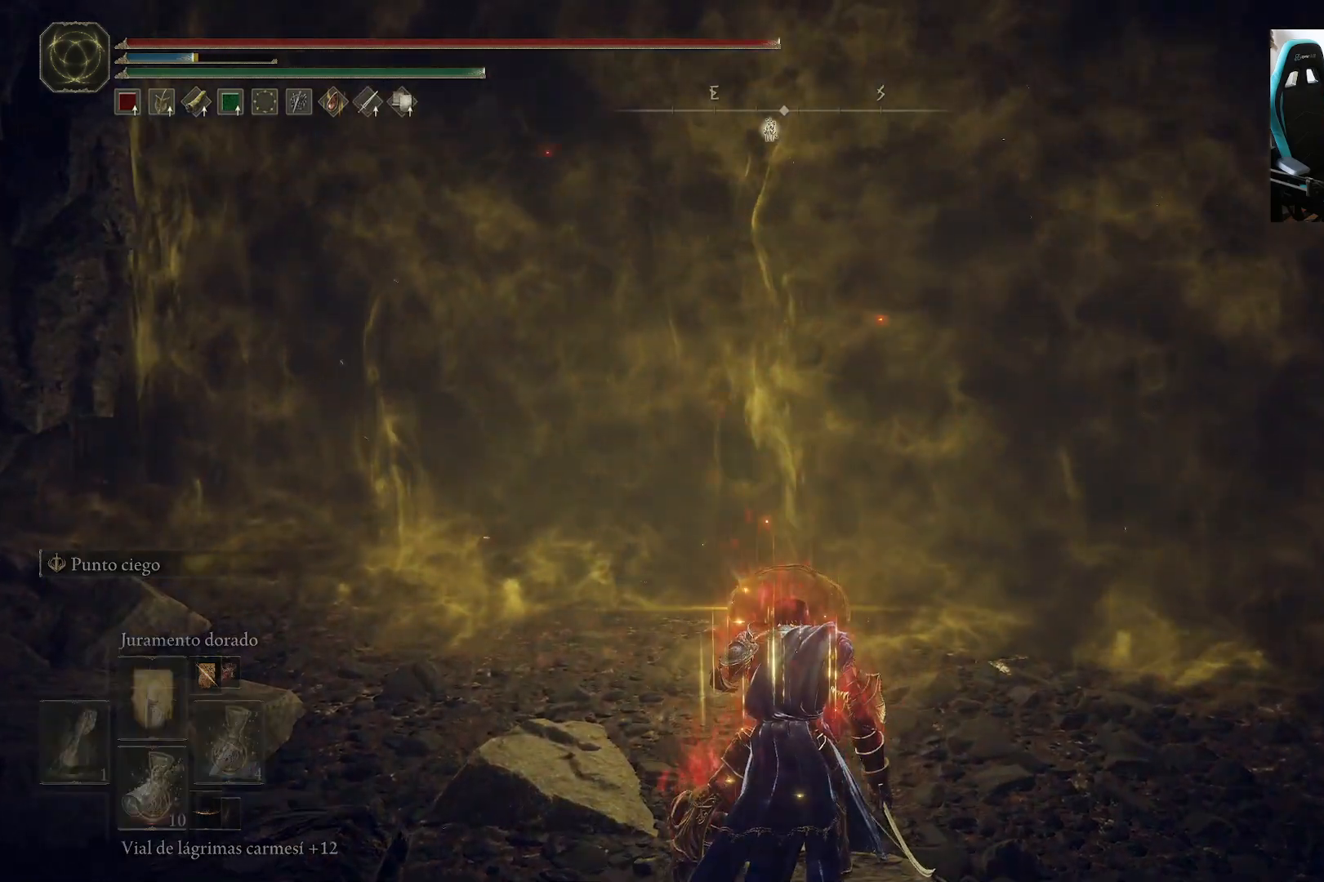
{"buttons": ["Y"], "left_stick": "center", "right_stick": "center", "events": []}
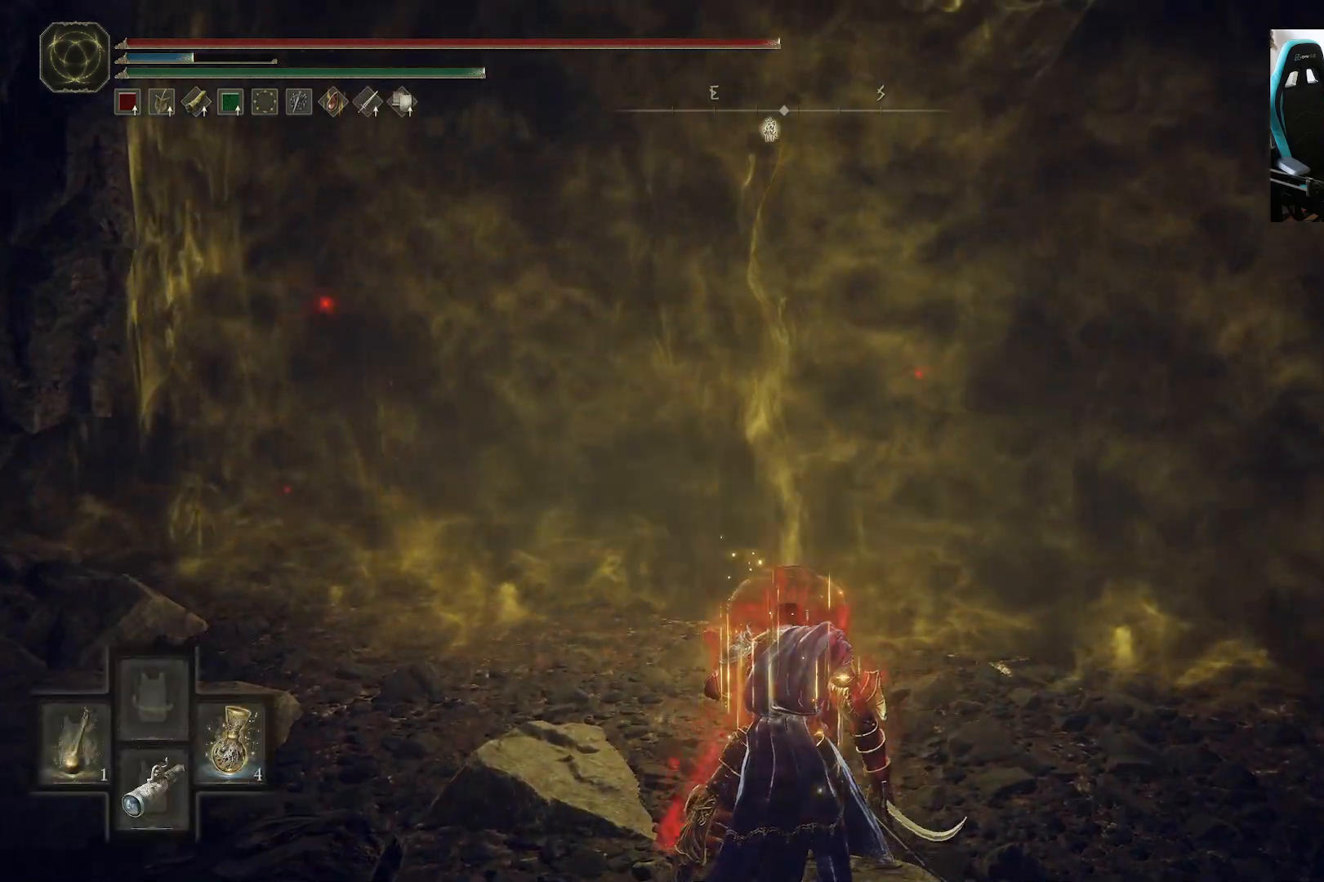
{"buttons": ["Y"], "left_stick": "center", "right_stick": "center", "events": []}
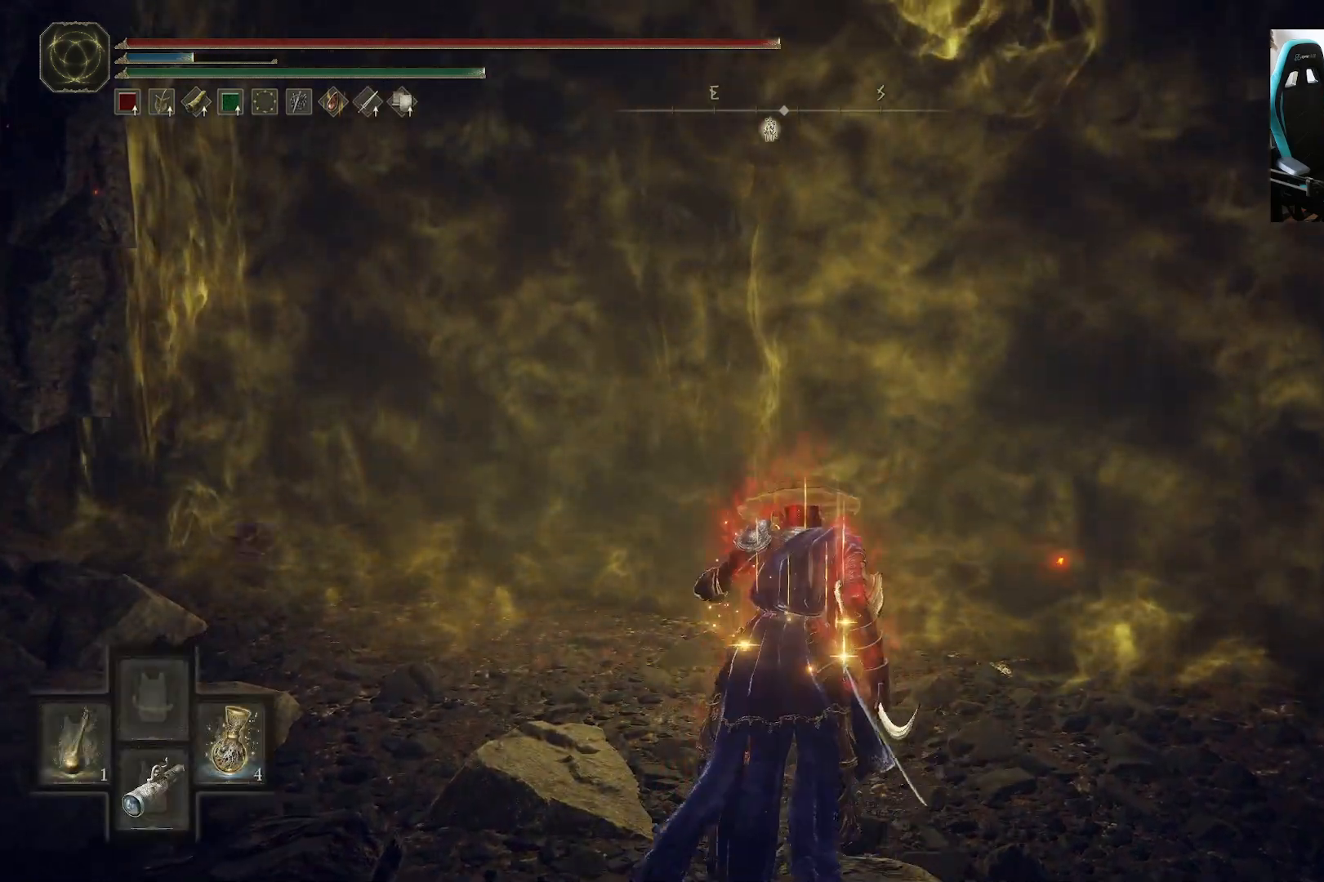
{"buttons": ["Y"], "left_stick": "center", "right_stick": "center", "events": []}
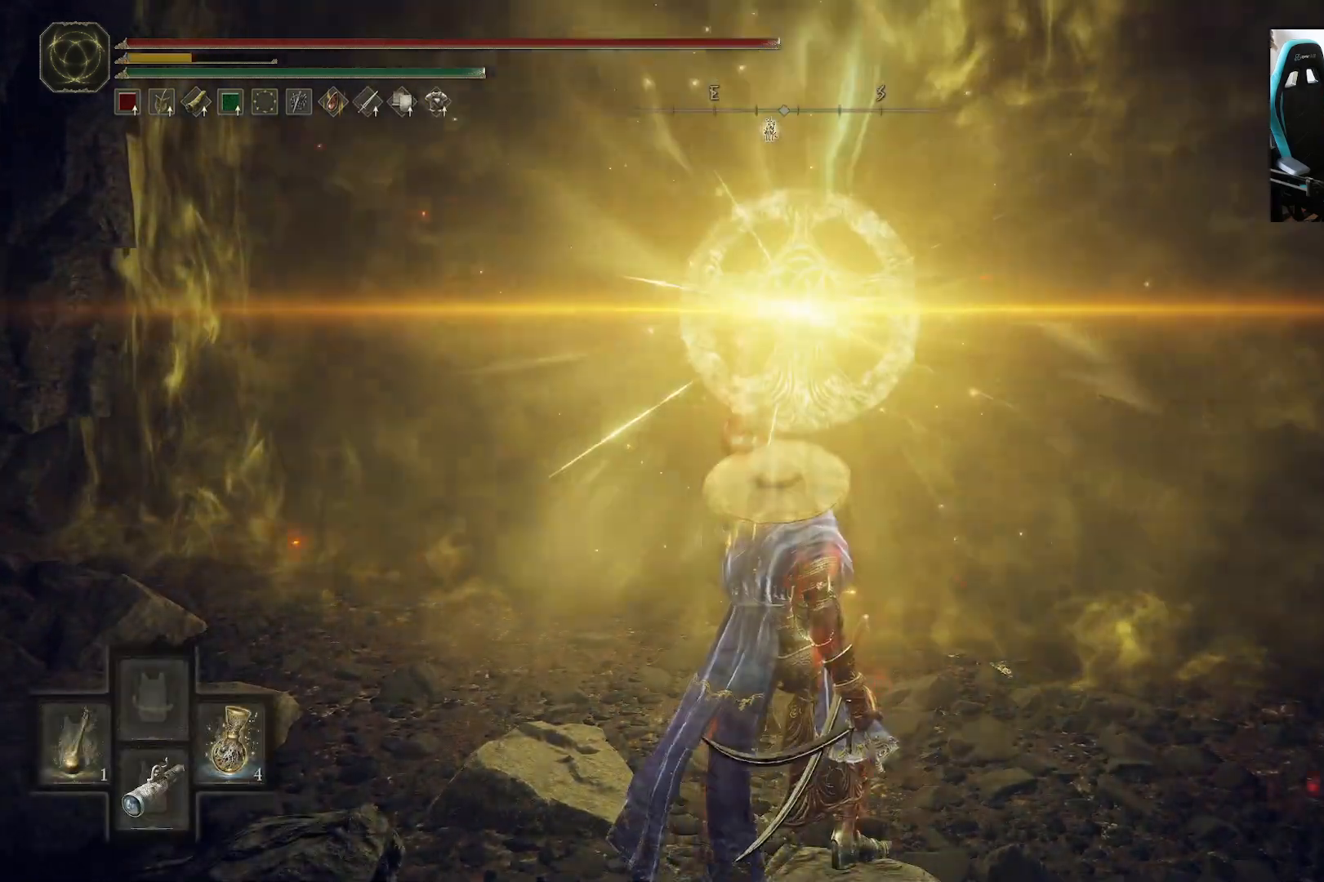
{"buttons": ["Y"], "left_stick": "center", "right_stick": "center", "events": [[117, "DPAD_RIGHT", "down"], [217, "DPAD_RIGHT", "up"], [350, "DPAD_RIGHT", "down"], [417, "DPAD_RIGHT", "up"]]}
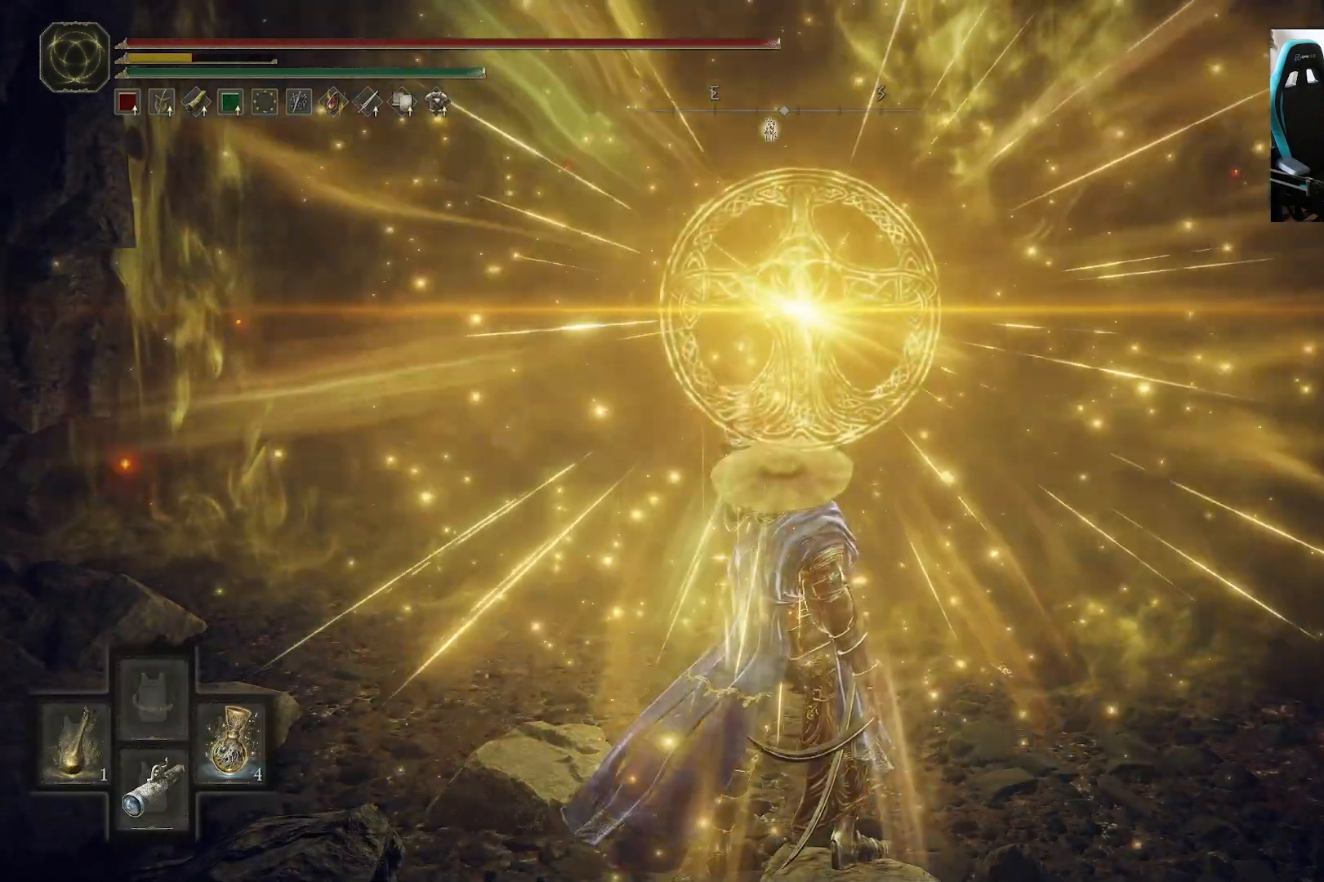
{"buttons": ["Y"], "left_stick": "center", "right_stick": "center", "events": [[17, "DPAD_RIGHT", "down"], [83, "DPAD_RIGHT", "up"], [183, "DPAD_RIGHT", "down"], [250, "DPAD_RIGHT", "up"], [350, "DPAD_RIGHT", "down"], [417, "DPAD_RIGHT", "up"]]}
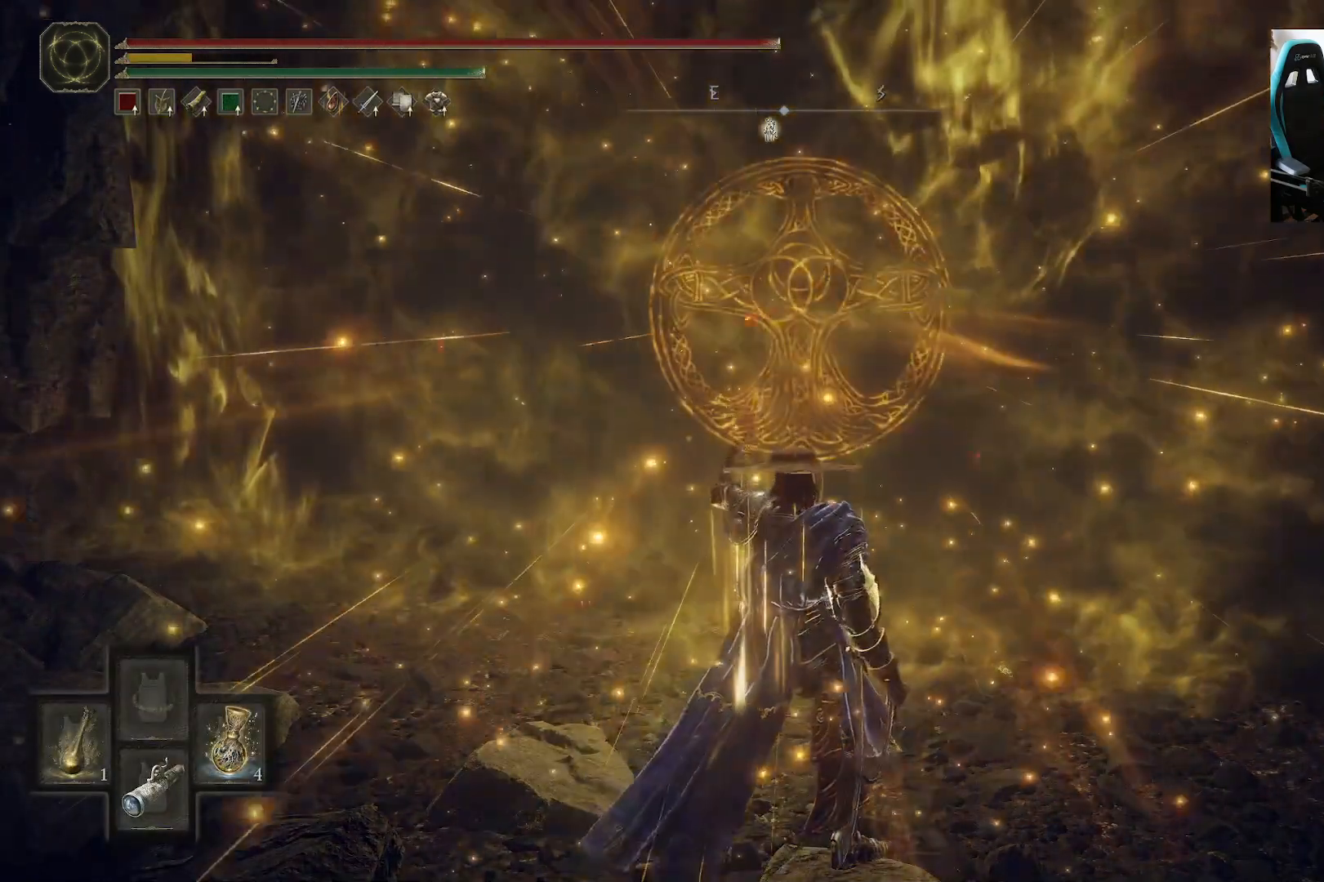
{"buttons": ["Y"], "left_stick": "center", "right_stick": "center", "events": [[50, "DPAD_RIGHT", "down"], [83, "DPAD_RIGHT", "up"], [217, "DPAD_RIGHT", "down"], [283, "DPAD_RIGHT", "up"]]}
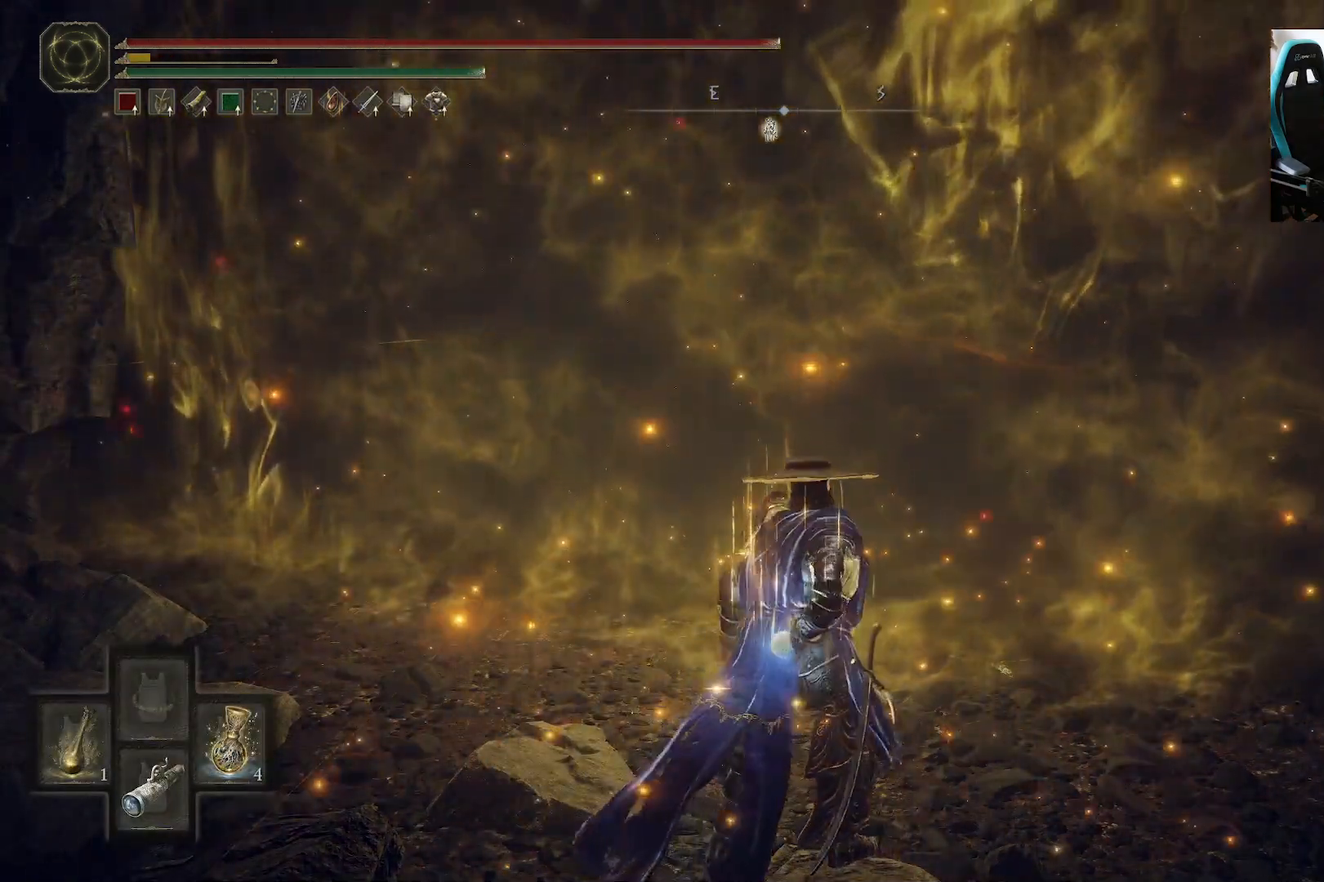
{"buttons": [], "left_stick": "center", "right_stick": "center", "events": [[117, "Y", "up"]]}
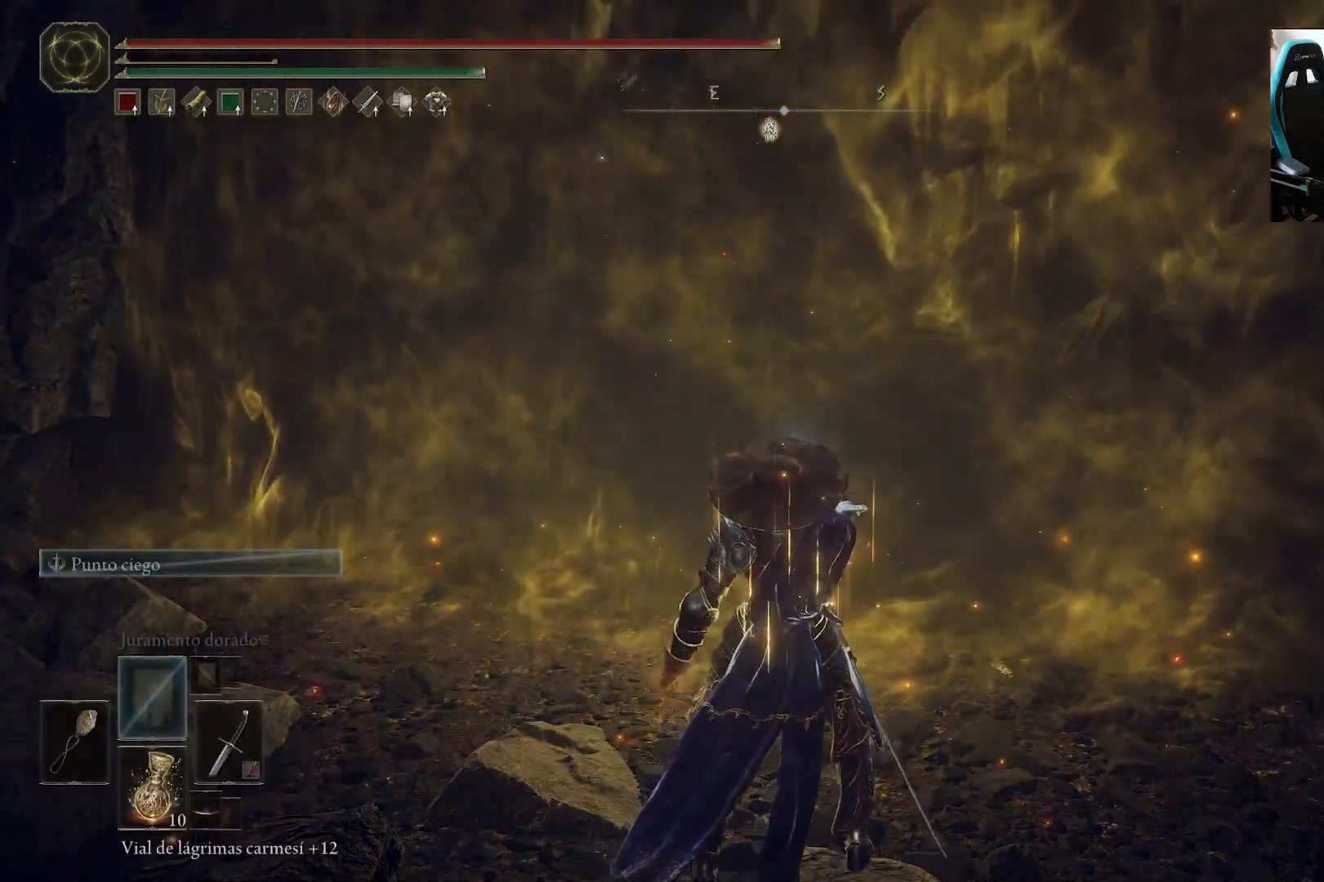
{"buttons": [], "left_stick": "center", "right_stick": "center", "events": []}
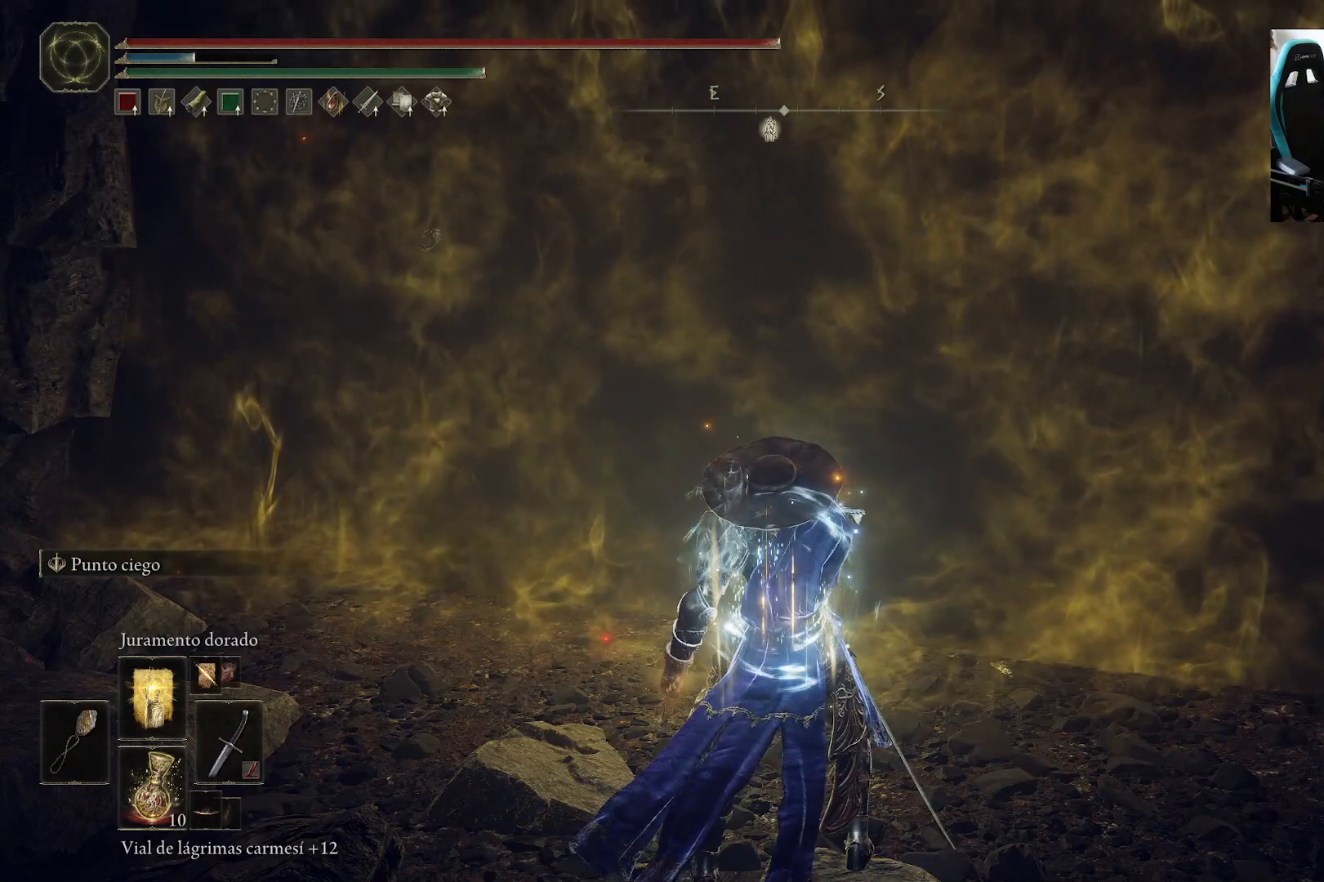
{"buttons": ["DPAD_LEFT"], "left_stick": "center", "right_stick": "center", "events": [[483, "DPAD_LEFT", "down"]]}
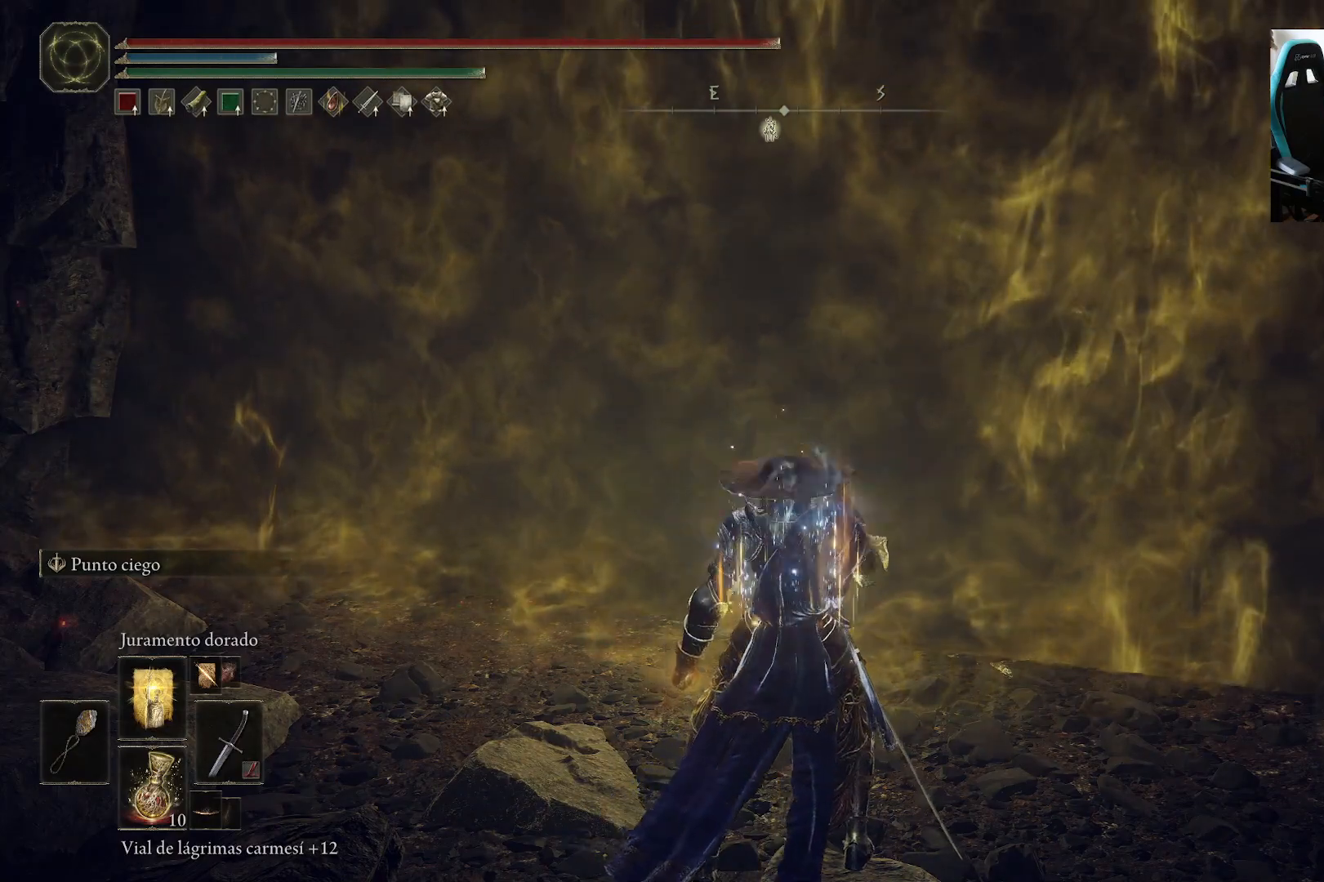
{"buttons": [], "left_stick": "center", "right_stick": "center", "events": [[83, "DPAD_LEFT", "up"]]}
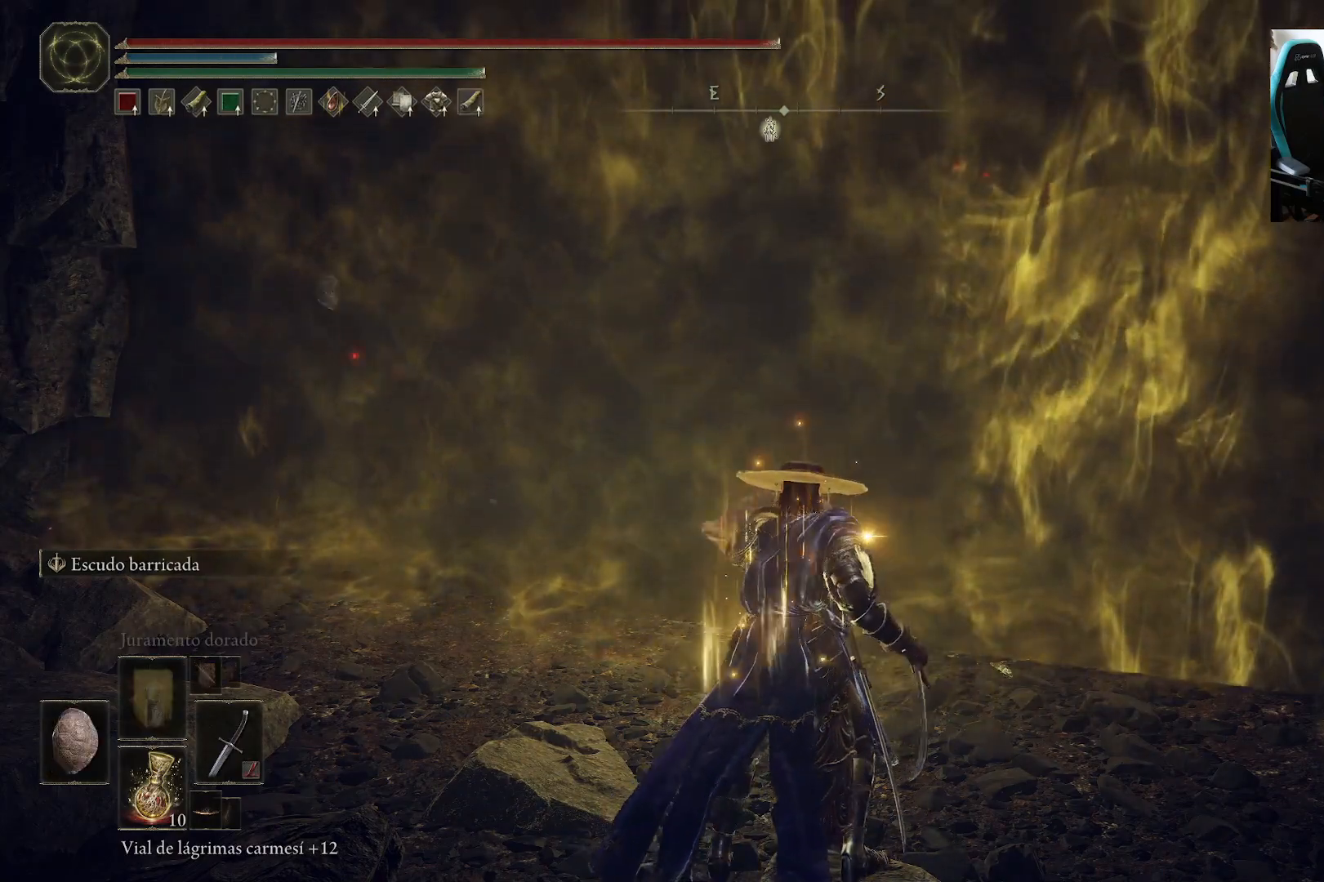
{"buttons": [], "left_stick": "up", "right_stick": "center", "events": [[50, "left_stick", "down-right"], [150, "left_stick", "center"], [183, "Y", "down"], [217, "R1", "down"], [250, "left_stick", "up"], [383, "R1", "up"], [417, "Y", "up"]]}
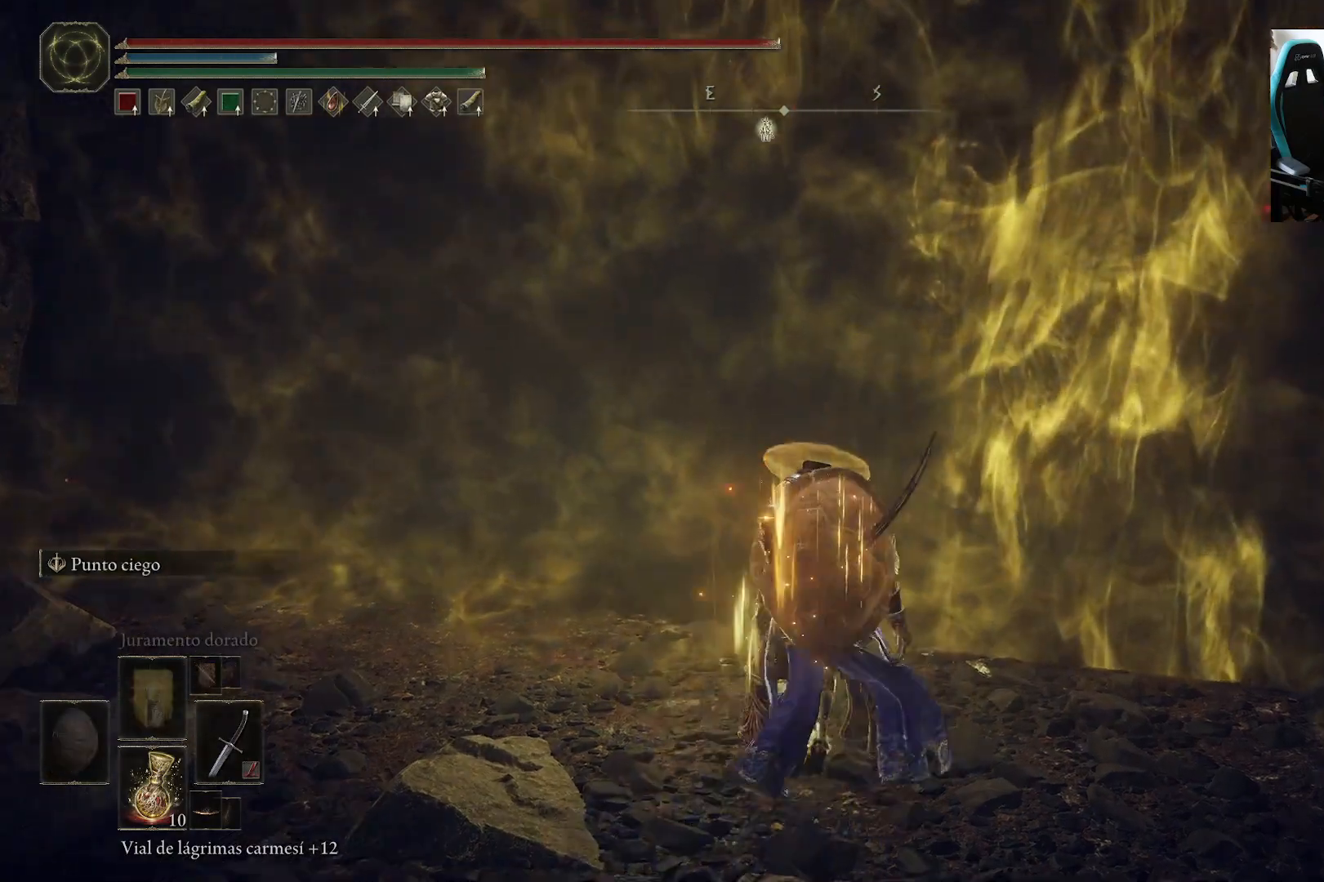
{"buttons": [], "left_stick": "up", "right_stick": "center", "events": [[150, "Y", "down"], [250, "Y", "up"], [317, "Y", "down"], [383, "Y", "up"]]}
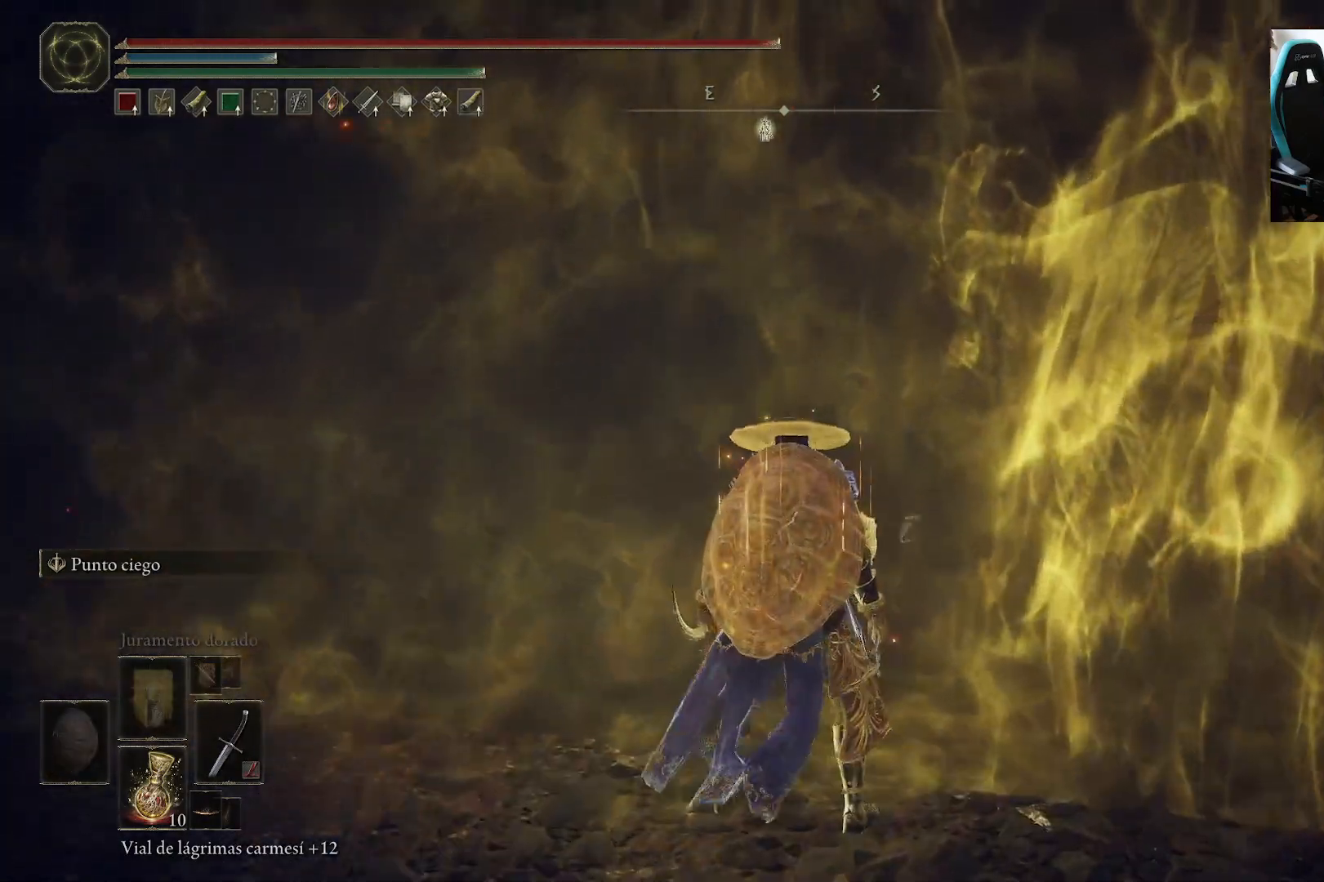
{"buttons": [], "left_stick": "up", "right_stick": "center", "events": []}
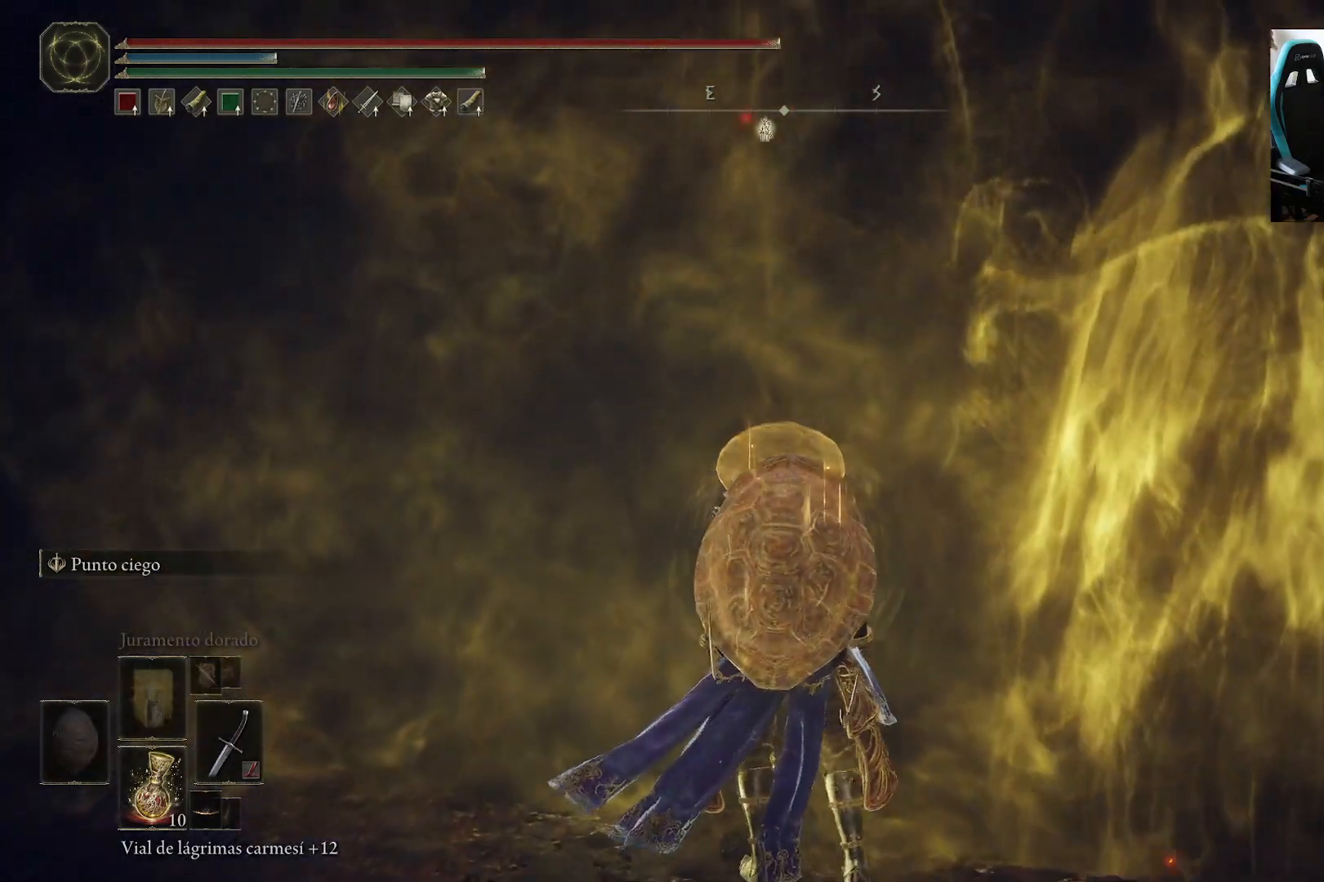
{"buttons": ["B"], "left_stick": "up", "right_stick": "center", "events": [[483, "B", "down"]]}